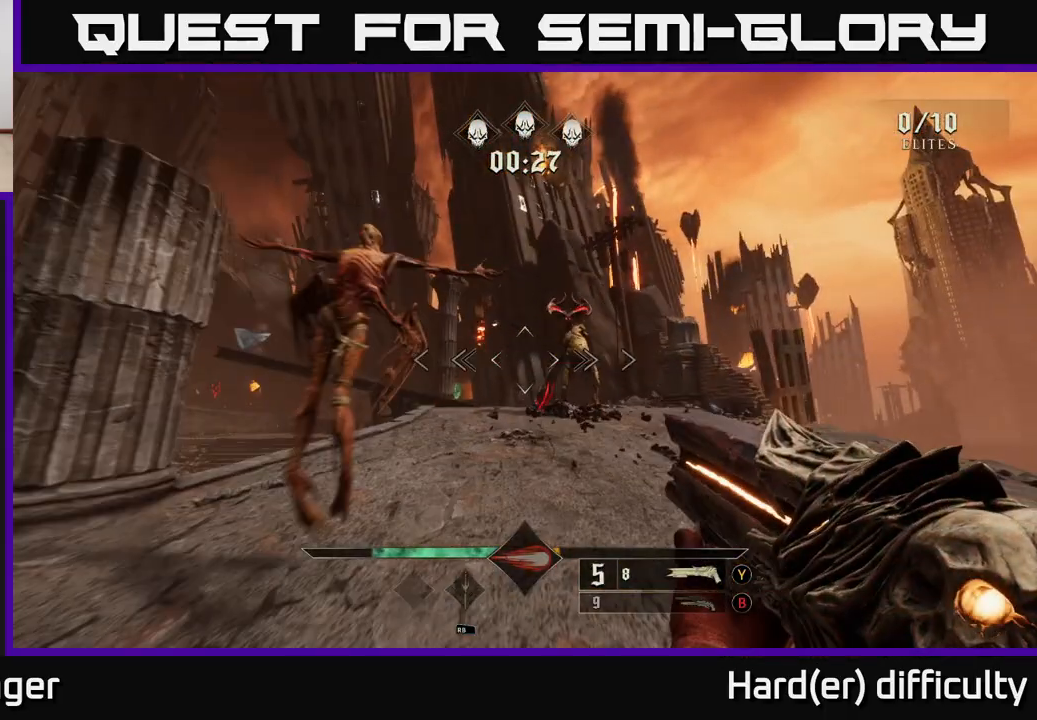
Gameplay with a controller (Xbox layout); each line is a JSON object with the inputs held at the frame after it. "events" lists button and stick changes between this image and that frame as [ms after this image, input, new state], when the widget could be followed in between.
{"buttons": [], "left_stick": "up", "right_stick": "center", "events": [[33, "right_stick", "up-right"], [117, "R2", "down"], [133, "left_stick", "right"], [167, "right_stick", "center"], [217, "R2", "up"], [350, "left_stick", "up"], [367, "right_stick", "up-left"], [467, "right_stick", "center"]]}
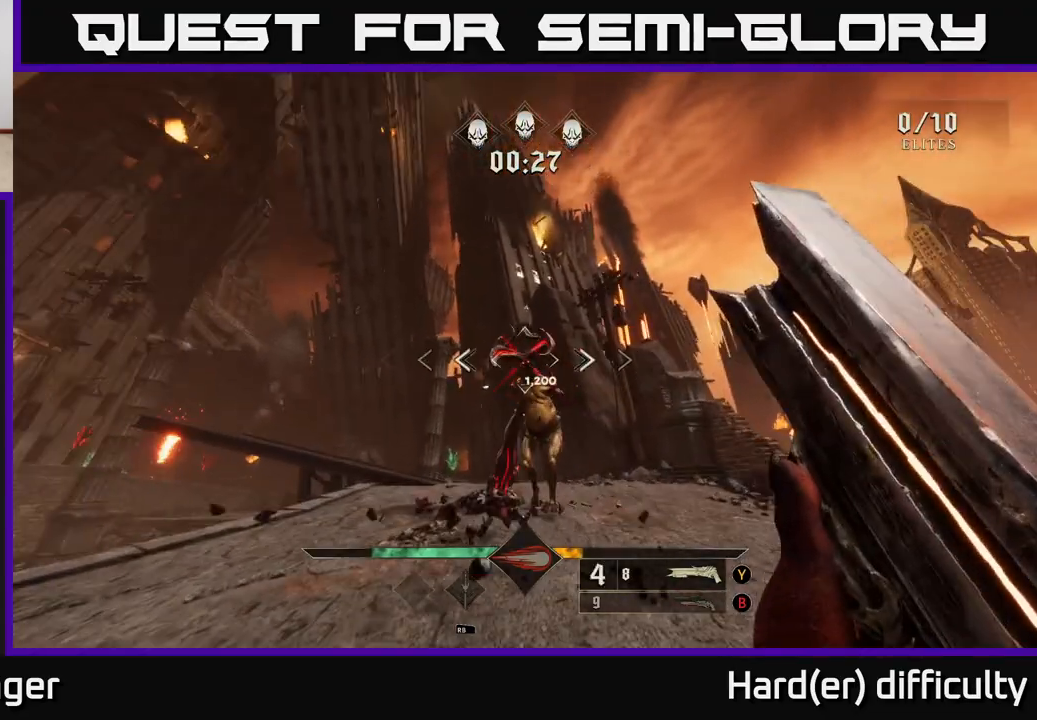
{"buttons": ["R2"], "left_stick": "down-left", "right_stick": "center", "events": [[100, "left_stick", "center"], [317, "right_stick", "up"], [333, "left_stick", "down-left"], [417, "R2", "down"], [483, "right_stick", "center"]]}
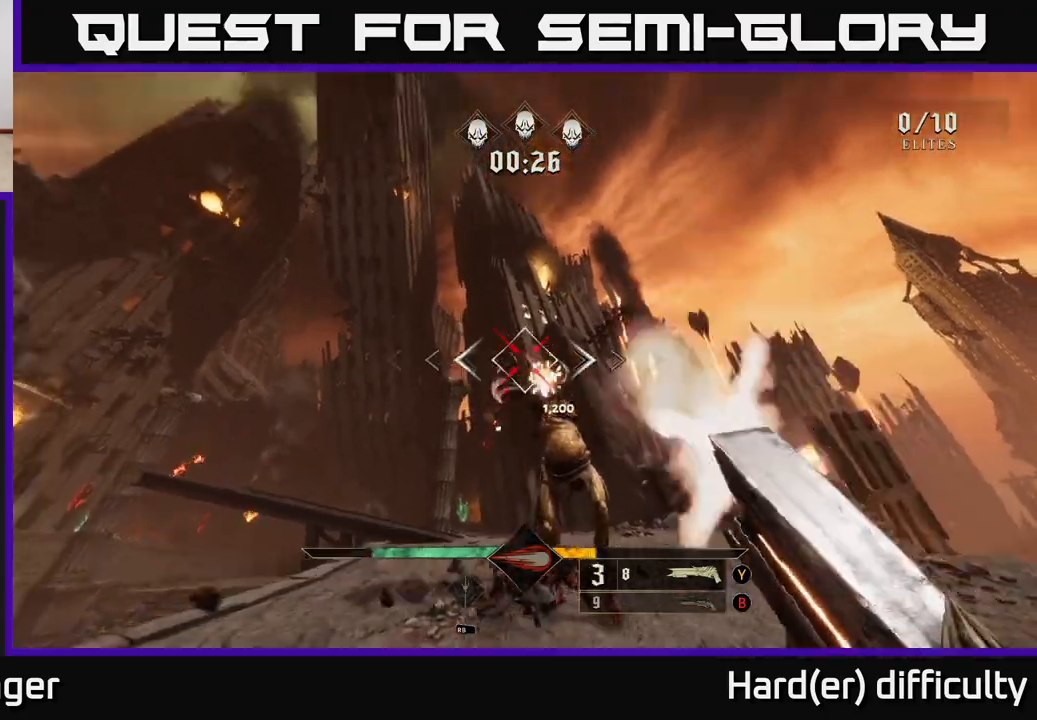
{"buttons": [], "left_stick": "down", "right_stick": "right", "events": [[17, "R2", "up"], [100, "right_stick", "down-right"], [250, "right_stick", "center"], [333, "left_stick", "down"], [433, "right_stick", "right"]]}
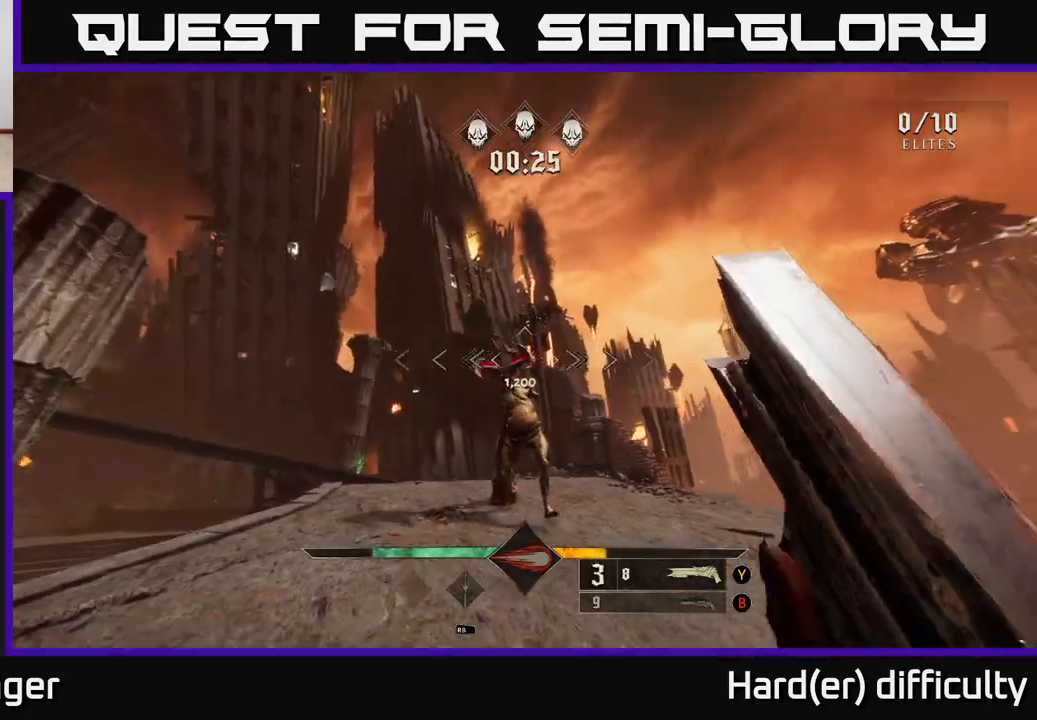
{"buttons": [], "left_stick": "down-left", "right_stick": "center", "events": [[50, "right_stick", "center"], [200, "right_stick", "down"], [267, "R2", "down"], [300, "right_stick", "center"], [367, "R2", "up"], [433, "left_stick", "down-left"]]}
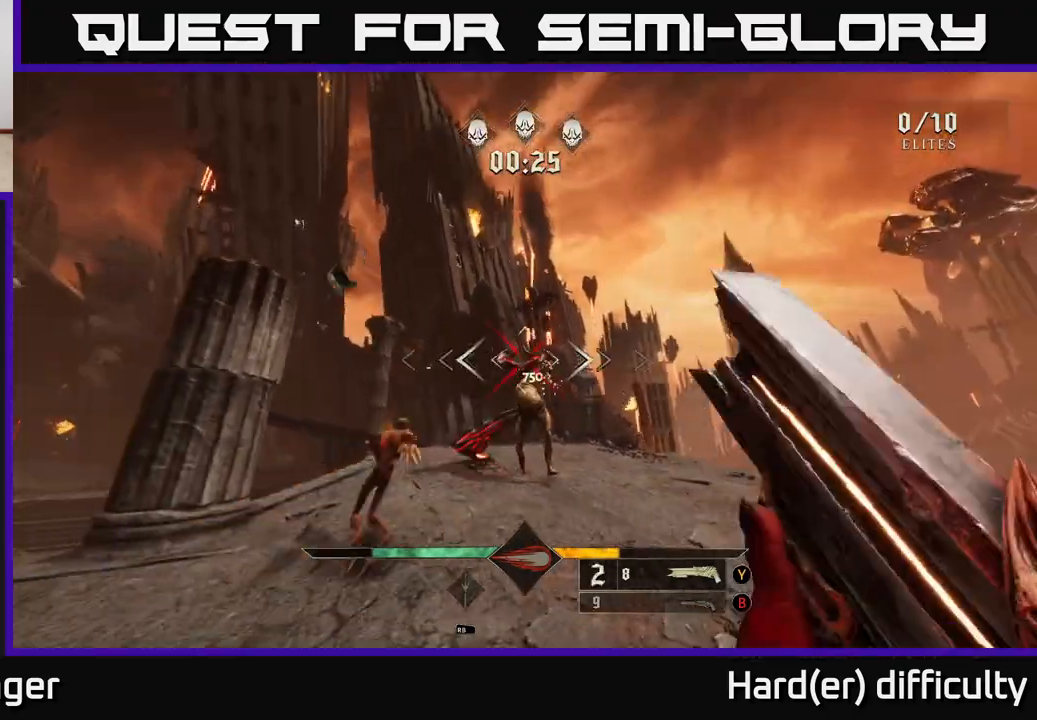
{"buttons": [], "left_stick": "left", "right_stick": "center", "events": [[33, "left_stick", "down"], [100, "right_stick", "up"], [183, "right_stick", "center"], [350, "right_stick", "down-right"], [417, "left_stick", "left"], [467, "right_stick", "center"]]}
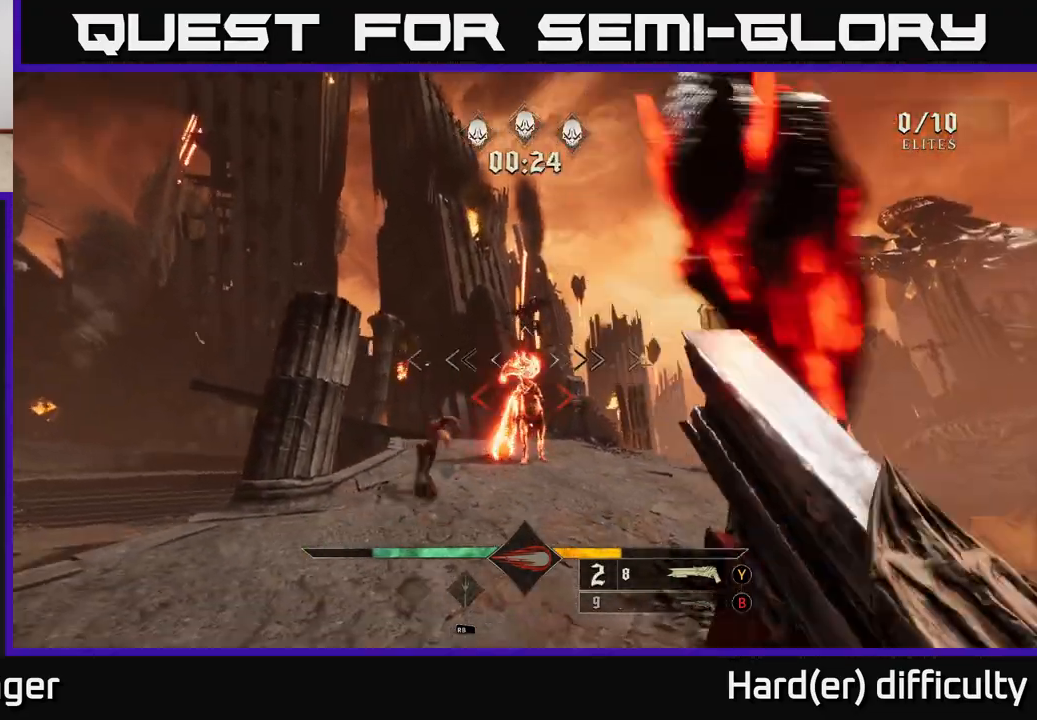
{"buttons": [], "left_stick": "up-right", "right_stick": "left", "events": [[50, "left_stick", "center"], [83, "right_stick", "down"], [133, "R2", "down"], [150, "left_stick", "left"], [167, "right_stick", "center"], [200, "R2", "up"], [283, "left_stick", "up"], [333, "left_stick", "up-right"], [450, "right_stick", "left"]]}
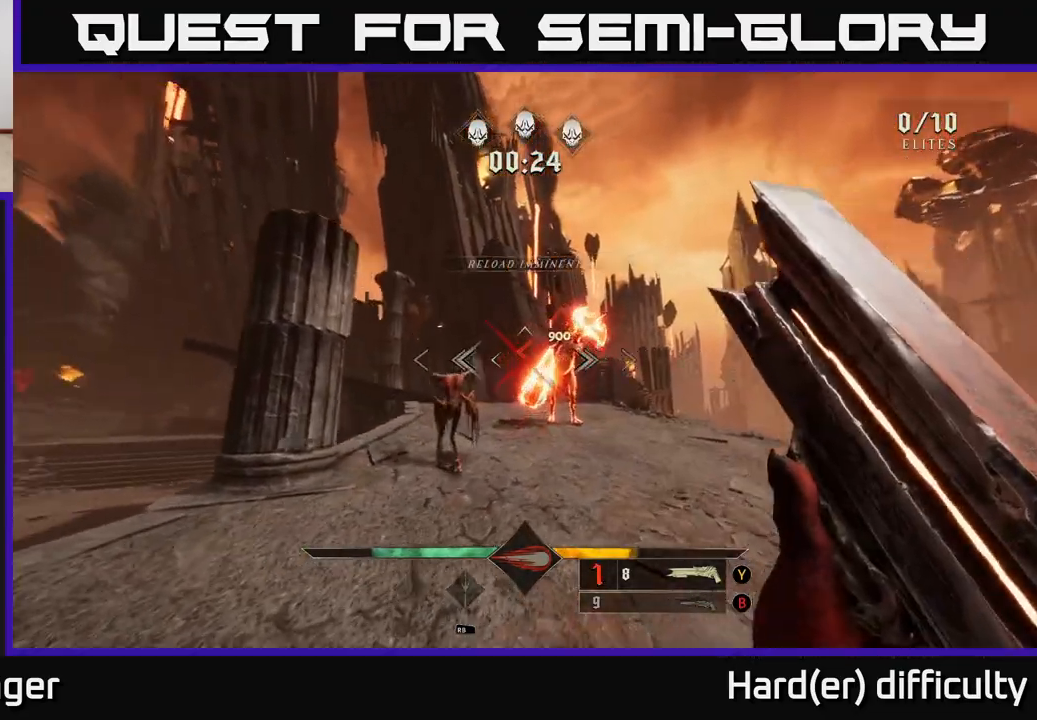
{"buttons": ["R2"], "left_stick": "up-right", "right_stick": "center", "events": [[67, "right_stick", "center"], [383, "right_stick", "up"], [500, "R2", "down"], [500, "right_stick", "center"]]}
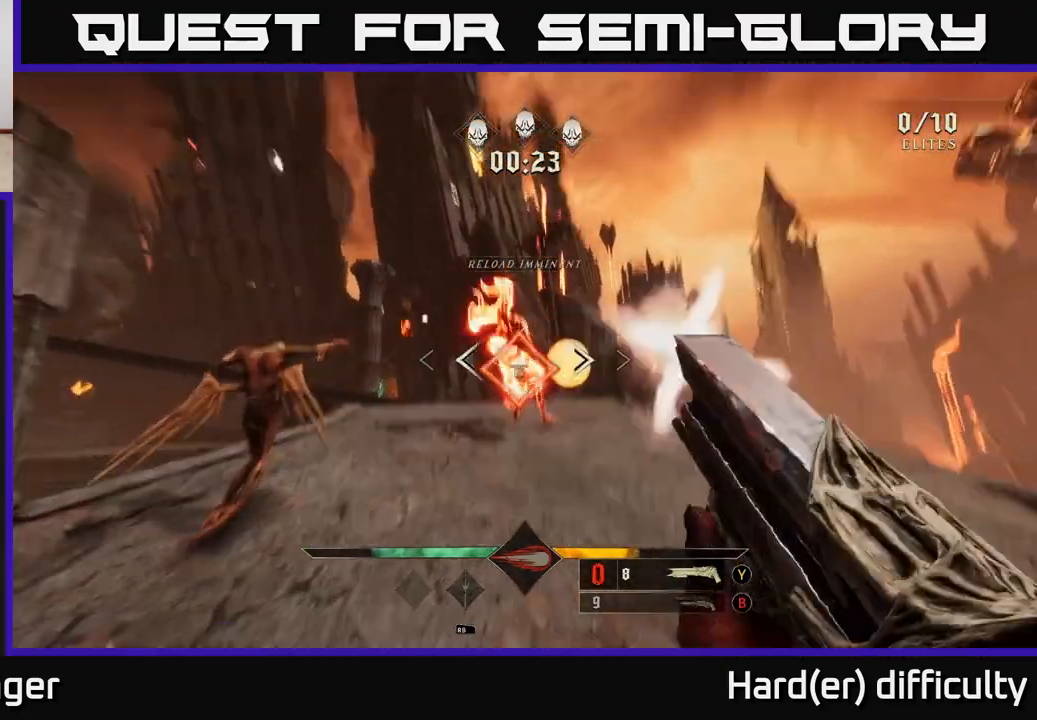
{"buttons": [], "left_stick": "right", "right_stick": "left", "events": [[83, "left_stick", "right"], [117, "R2", "up"], [150, "right_stick", "left"]]}
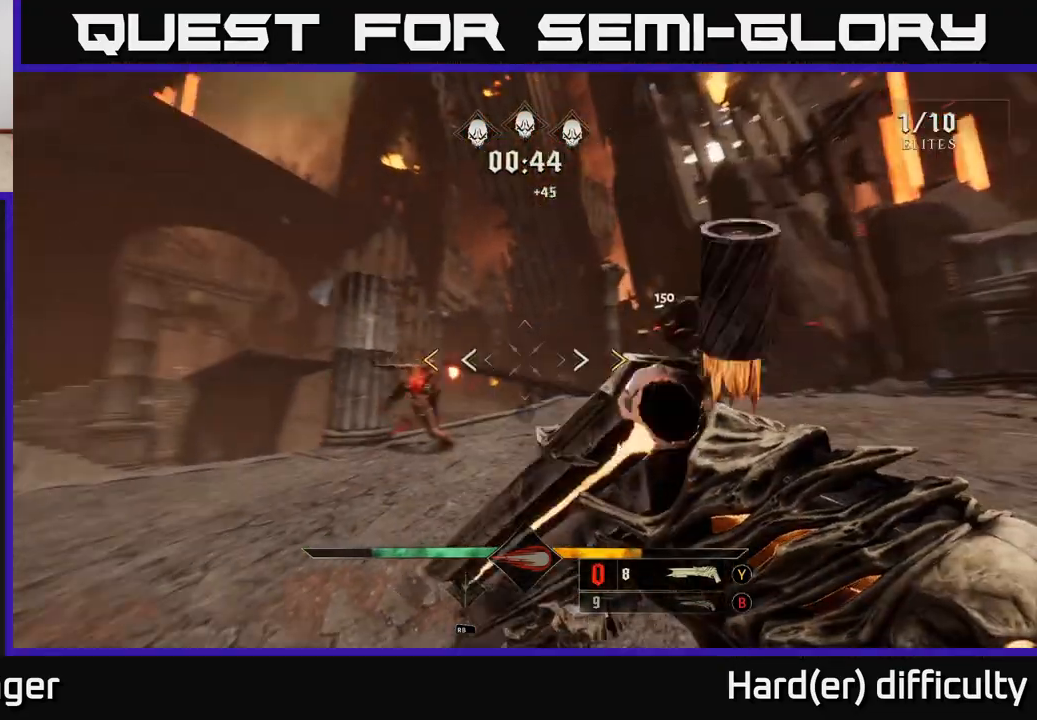
{"buttons": [], "left_stick": "center", "right_stick": "center", "events": [[283, "right_stick", "center"], [367, "left_stick", "center"], [433, "X", "down"], [500, "X", "up"]]}
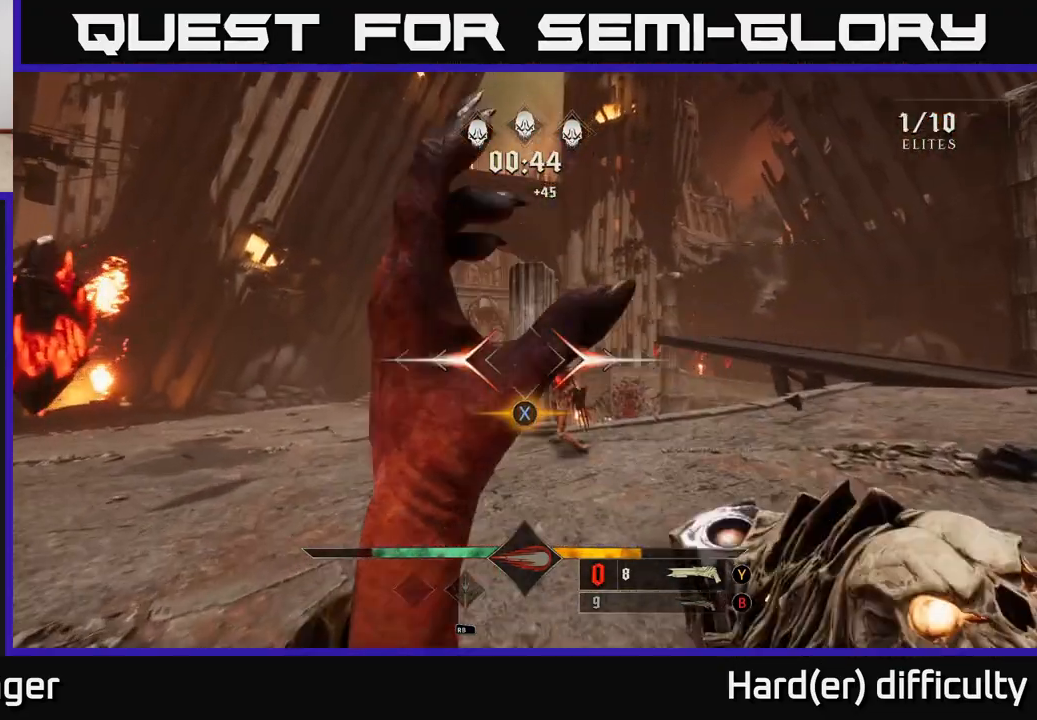
{"buttons": [], "left_stick": "center", "right_stick": "center", "events": [[283, "left_stick", "down-right"], [317, "right_stick", "down-right"], [383, "R2", "down"], [400, "right_stick", "center"], [417, "left_stick", "center"], [450, "R2", "up"]]}
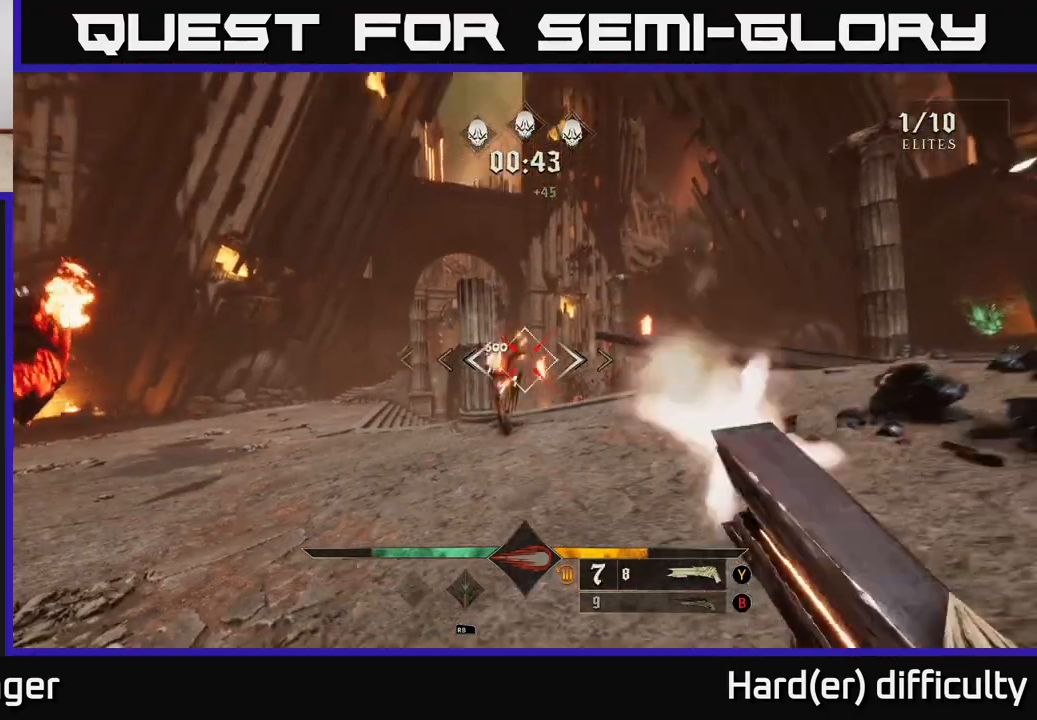
{"buttons": [], "left_stick": "left", "right_stick": "center", "events": [[117, "left_stick", "up"], [150, "right_stick", "down"], [267, "left_stick", "up-right"], [300, "right_stick", "center"], [433, "left_stick", "up-left"], [483, "left_stick", "left"]]}
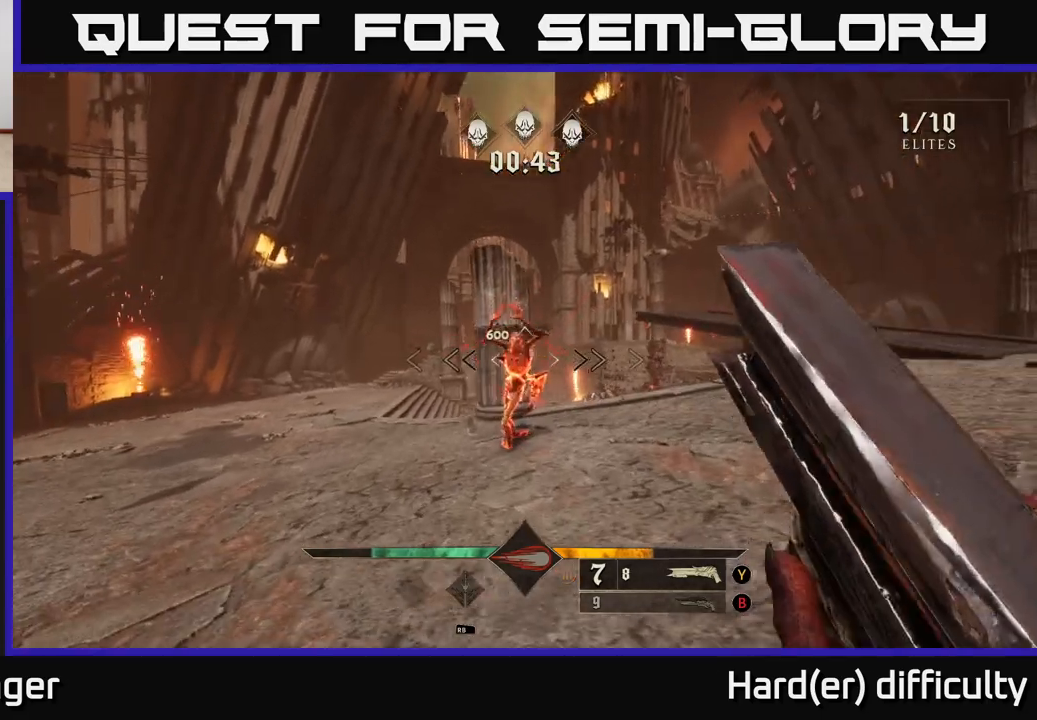
{"buttons": [], "left_stick": "up-right", "right_stick": "down", "events": [[33, "left_stick", "center"], [167, "left_stick", "up-right"], [183, "R2", "down"], [250, "R2", "up"], [417, "right_stick", "down"]]}
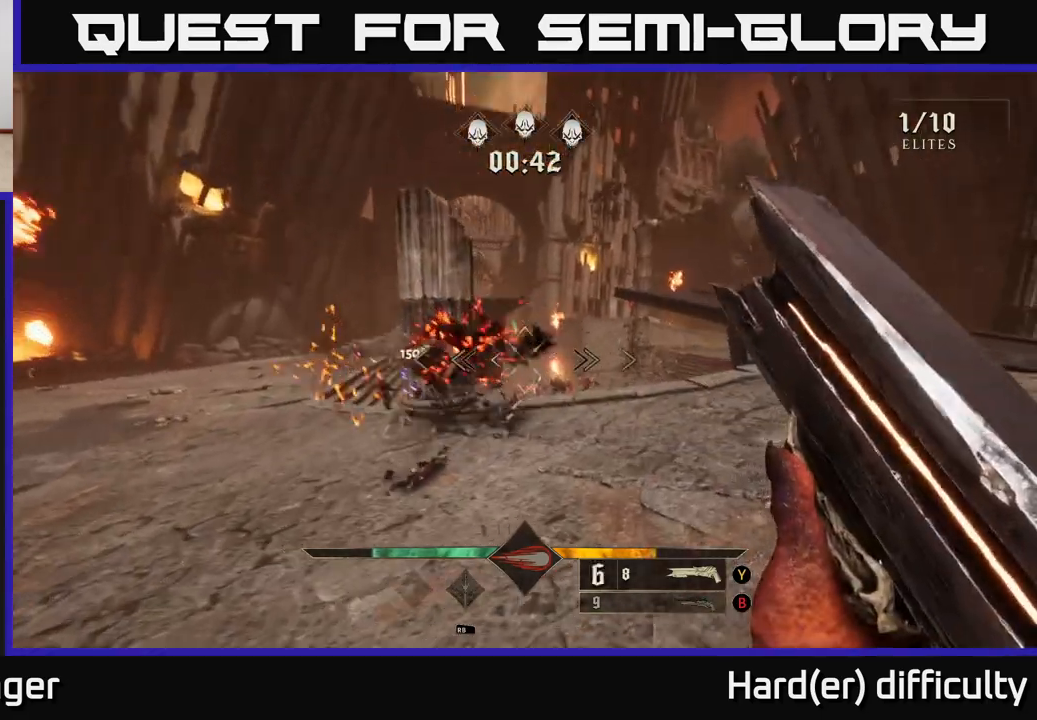
{"buttons": [], "left_stick": "up", "right_stick": "left", "events": [[50, "right_stick", "center"], [267, "left_stick", "up"], [350, "right_stick", "down"], [500, "right_stick", "left"]]}
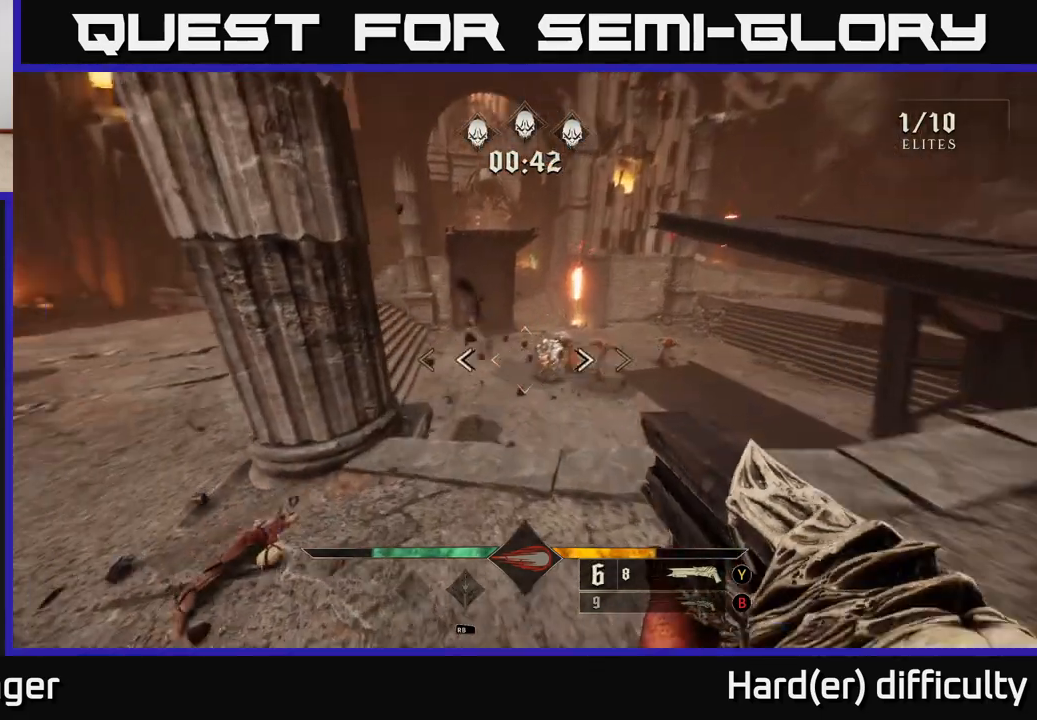
{"buttons": [], "left_stick": "center", "right_stick": "center", "events": [[17, "R2", "down"], [17, "left_stick", "up-right"], [17, "right_stick", "center"], [83, "R2", "up"], [167, "left_stick", "right"], [367, "right_stick", "left"], [433, "right_stick", "center"], [467, "left_stick", "center"]]}
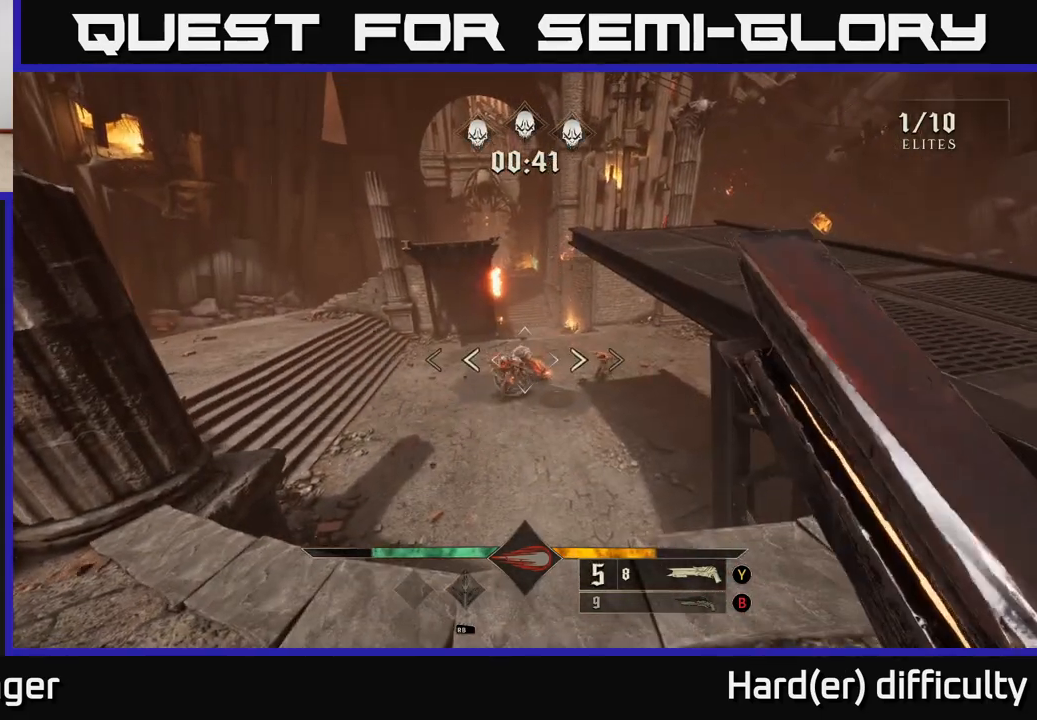
{"buttons": [], "left_stick": "left", "right_stick": "center", "events": [[383, "R2", "down"], [383, "left_stick", "left"], [483, "R2", "up"]]}
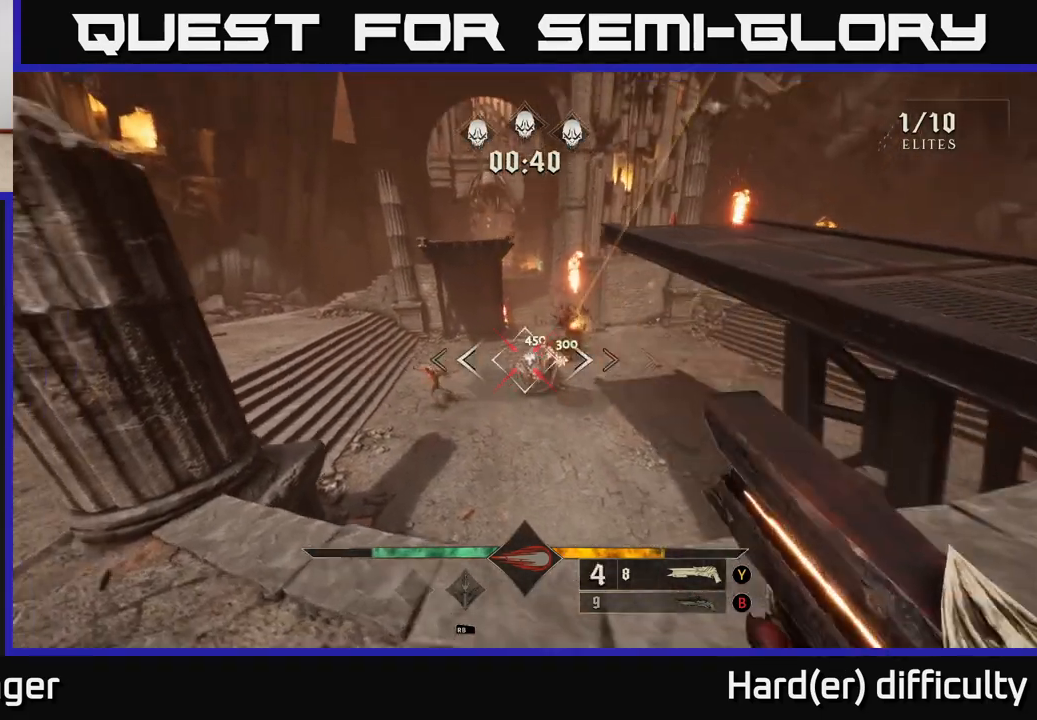
{"buttons": [], "left_stick": "center", "right_stick": "right", "events": [[67, "left_stick", "center"], [450, "right_stick", "right"]]}
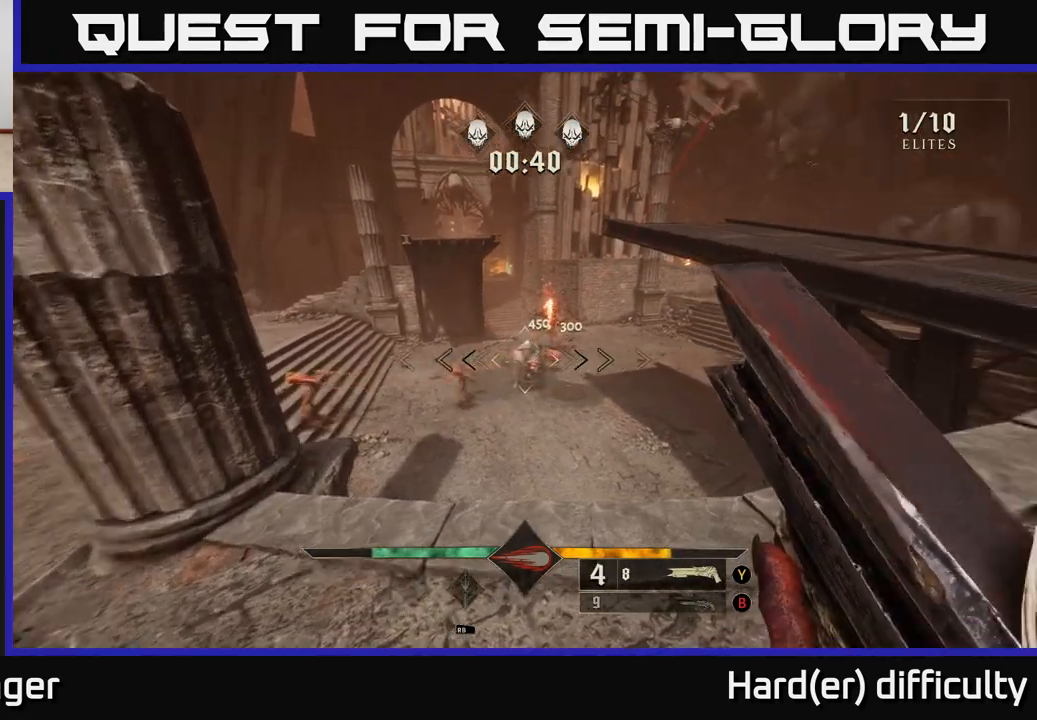
{"buttons": [], "left_stick": "down-left", "right_stick": "center", "events": [[33, "right_stick", "center"], [250, "right_stick", "up-right"], [283, "R2", "down"], [283, "left_stick", "left"], [350, "right_stick", "center"], [400, "R2", "up"], [433, "left_stick", "down-left"]]}
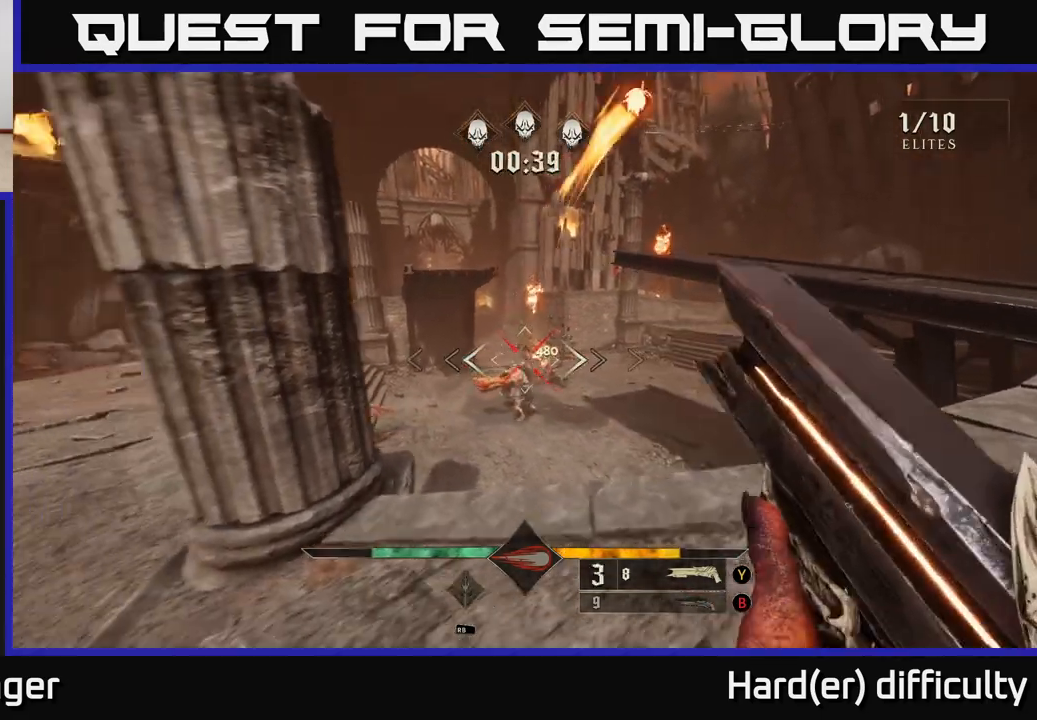
{"buttons": [], "left_stick": "left", "right_stick": "left", "events": [[83, "left_stick", "left"], [133, "right_stick", "right"], [233, "right_stick", "center"], [433, "right_stick", "left"]]}
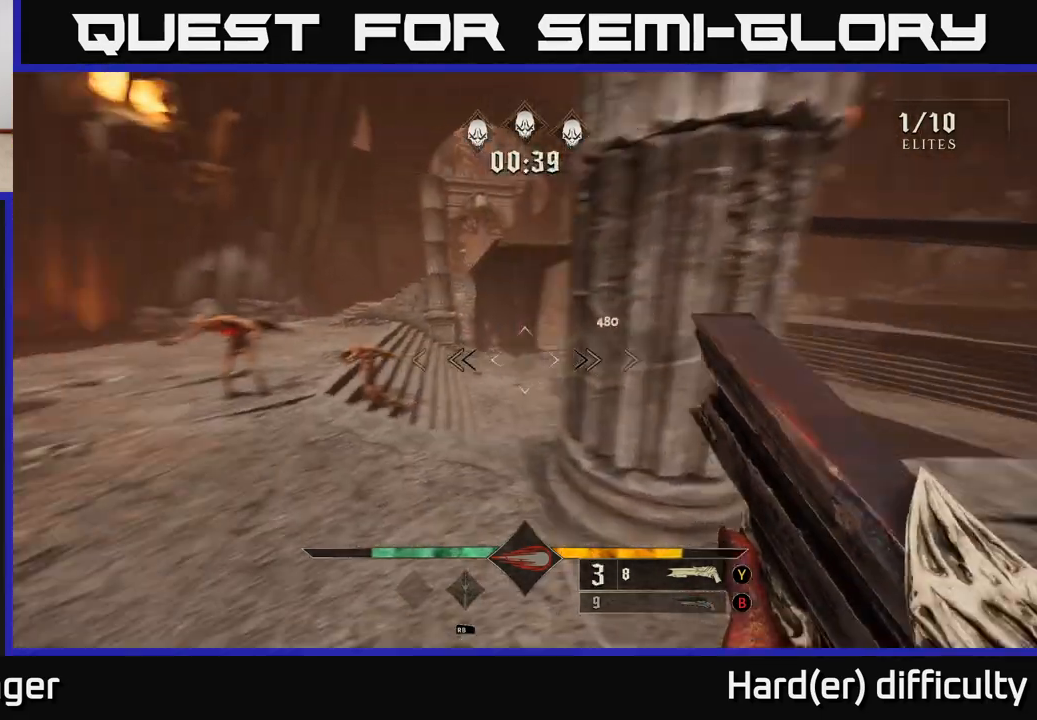
{"buttons": [], "left_stick": "down-right", "right_stick": "up-left", "events": [[133, "left_stick", "center"], [150, "R2", "down"], [183, "left_stick", "down-right"], [233, "R2", "up"], [233, "right_stick", "center"], [283, "left_stick", "down"], [450, "right_stick", "up-left"], [467, "left_stick", "down-right"]]}
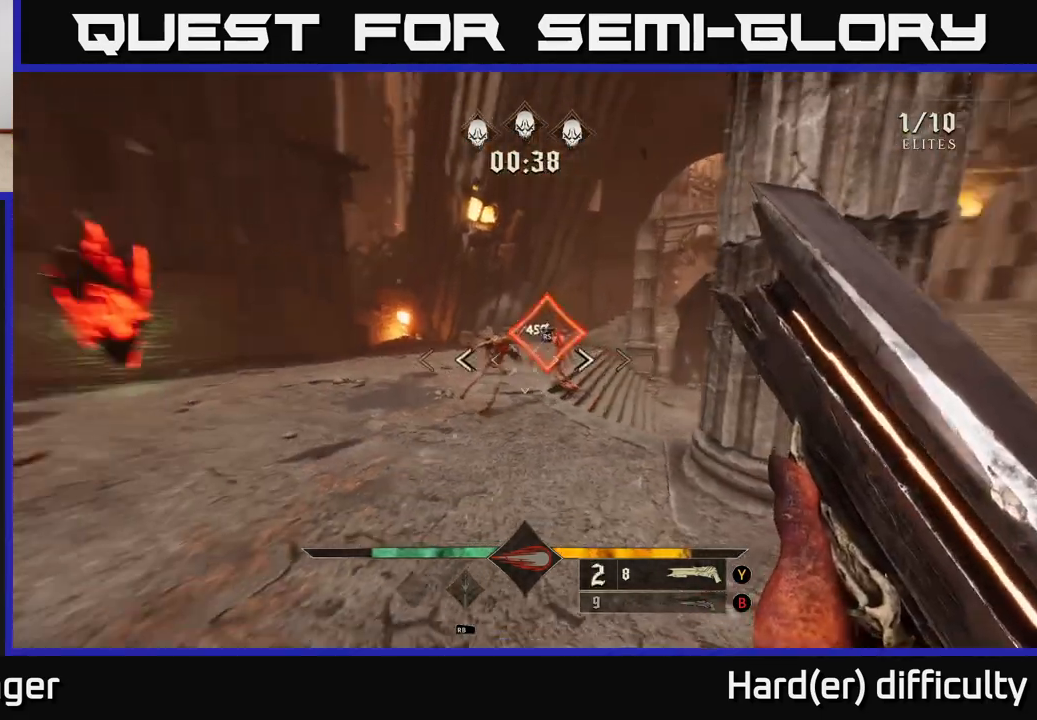
{"buttons": ["R2"], "left_stick": "down-left", "right_stick": "center", "events": [[33, "left_stick", "center"], [83, "right_stick", "center"], [333, "right_stick", "down-right"], [383, "right_stick", "center"], [433, "left_stick", "down-left"], [500, "R2", "down"]]}
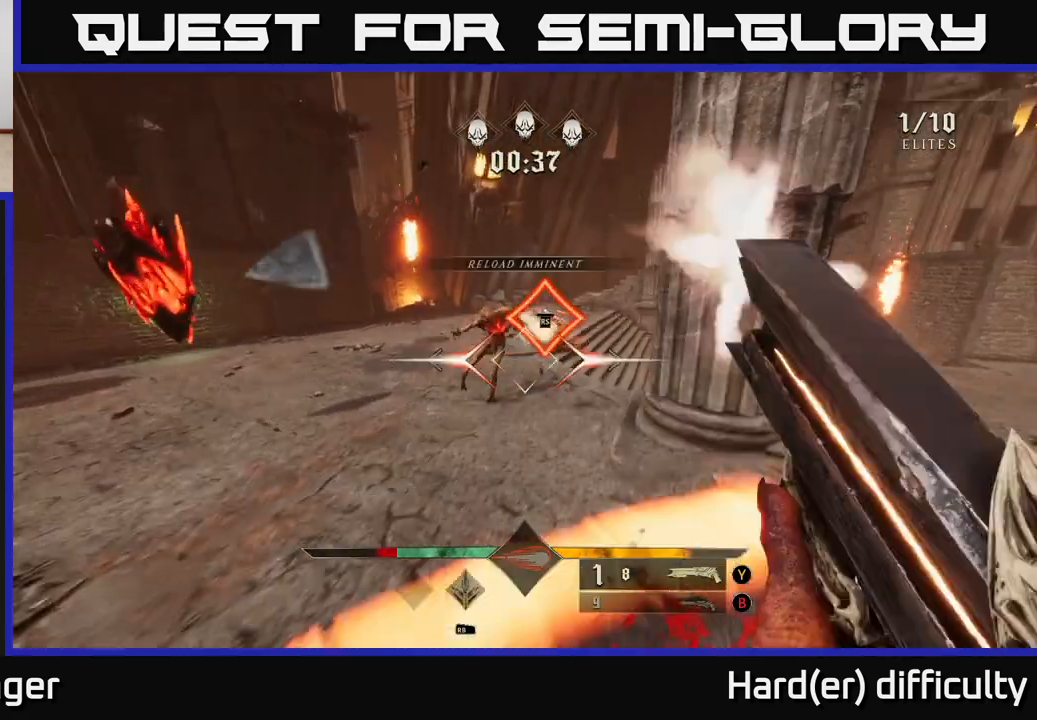
{"buttons": [], "left_stick": "center", "right_stick": "center", "events": [[67, "R2", "up"], [117, "left_stick", "center"], [233, "right_stick", "right"], [400, "right_stick", "center"]]}
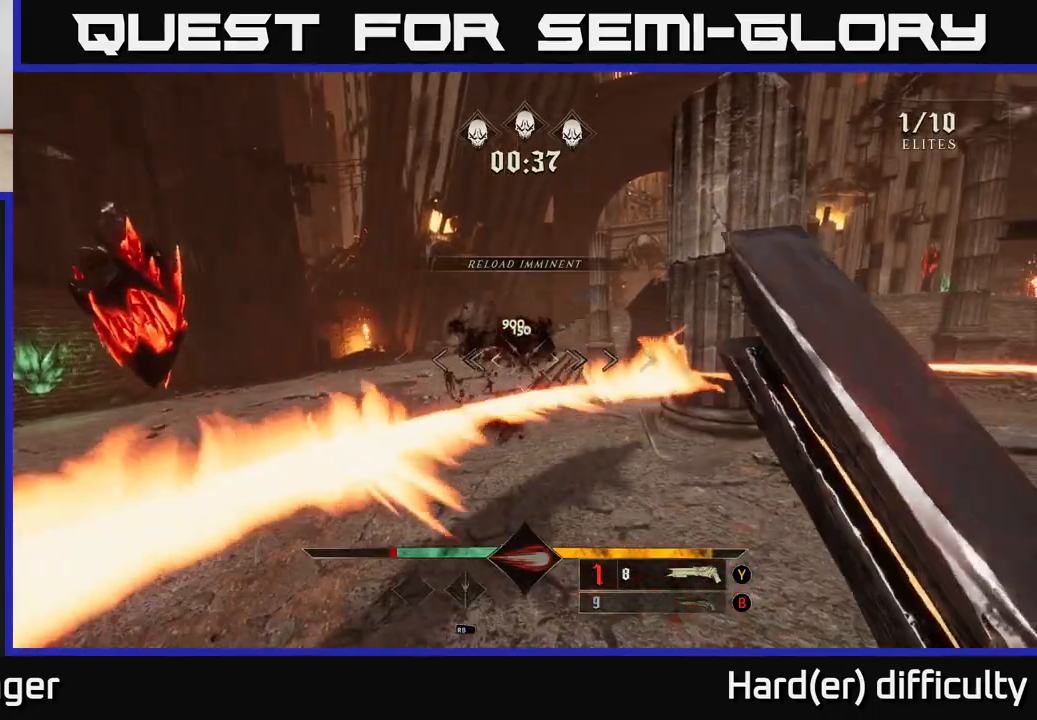
{"buttons": [], "left_stick": "up", "right_stick": "right", "events": [[33, "left_stick", "down-left"], [117, "left_stick", "center"], [300, "left_stick", "up"], [350, "R2", "down"], [400, "right_stick", "up-right"], [467, "R2", "up"], [467, "right_stick", "right"]]}
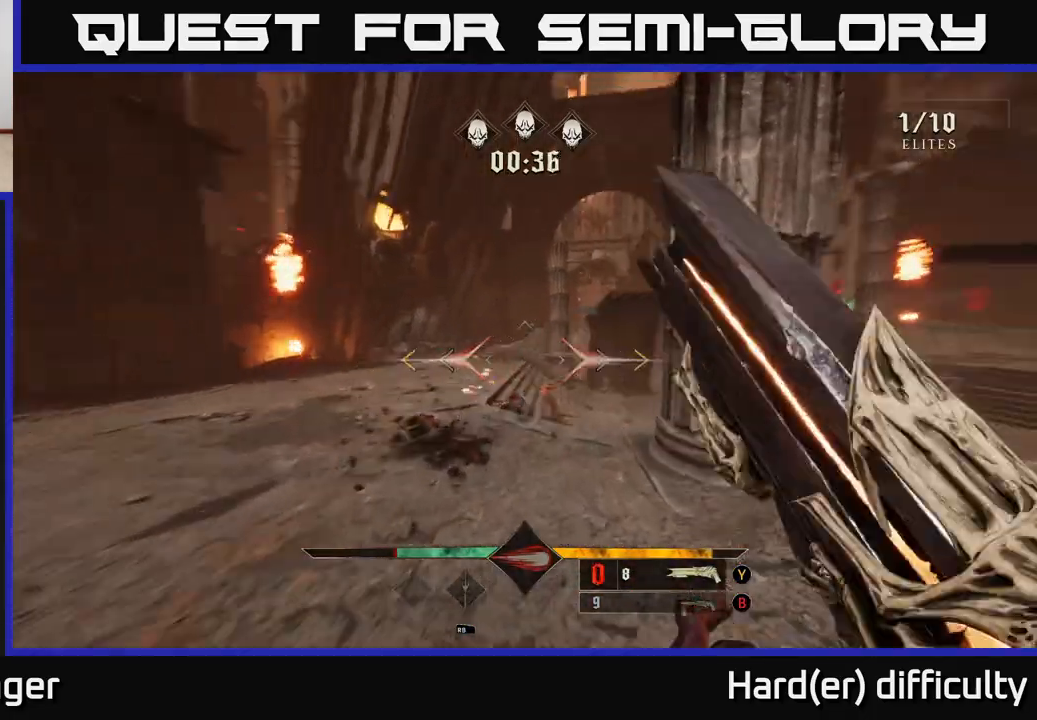
{"buttons": [], "left_stick": "up-left", "right_stick": "center", "events": [[83, "left_stick", "left"], [183, "left_stick", "up-left"], [267, "right_stick", "center"], [300, "X", "down"], [367, "X", "up"]]}
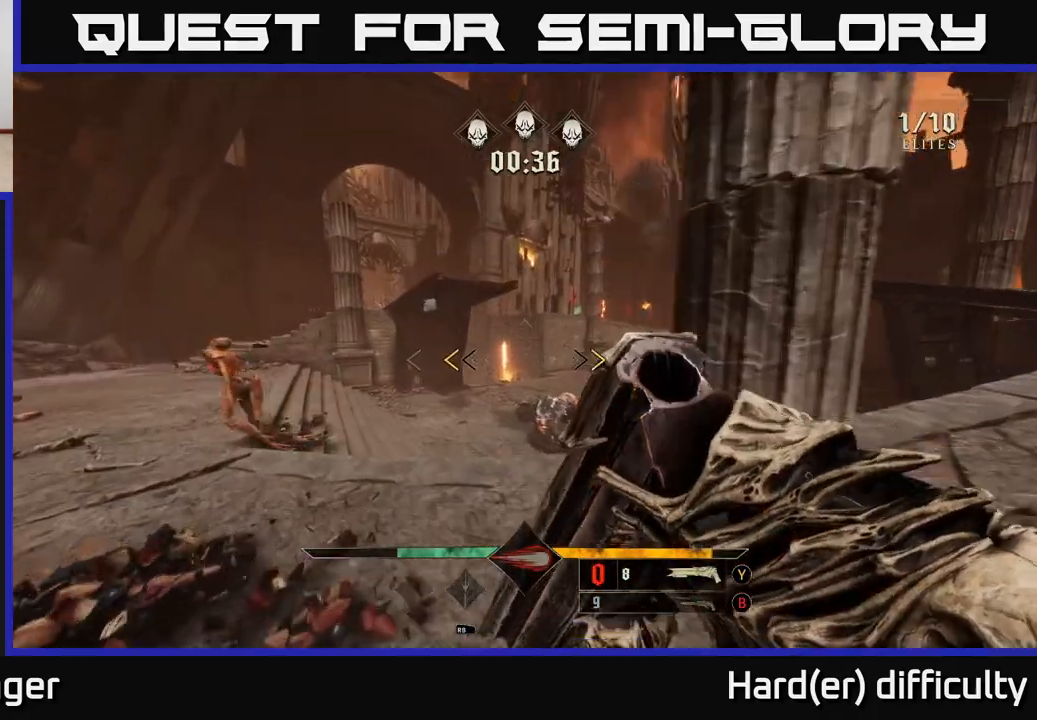
{"buttons": [], "left_stick": "down-left", "right_stick": "down", "events": [[50, "right_stick", "right"], [83, "left_stick", "left"], [233, "right_stick", "center"], [283, "X", "down"], [333, "X", "up"], [383, "left_stick", "center"], [467, "left_stick", "down-left"], [500, "right_stick", "down"]]}
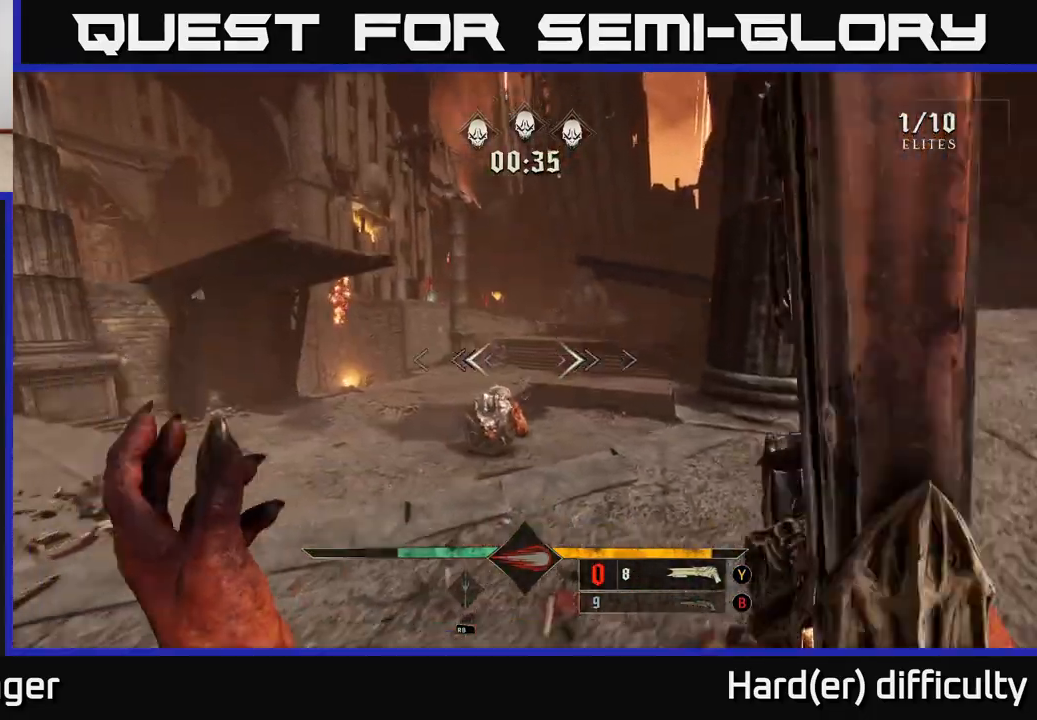
{"buttons": [], "left_stick": "left", "right_stick": "right", "events": [[83, "left_stick", "up-left"], [150, "right_stick", "center"], [167, "R2", "down"], [233, "R2", "up"], [433, "right_stick", "right"], [500, "left_stick", "left"]]}
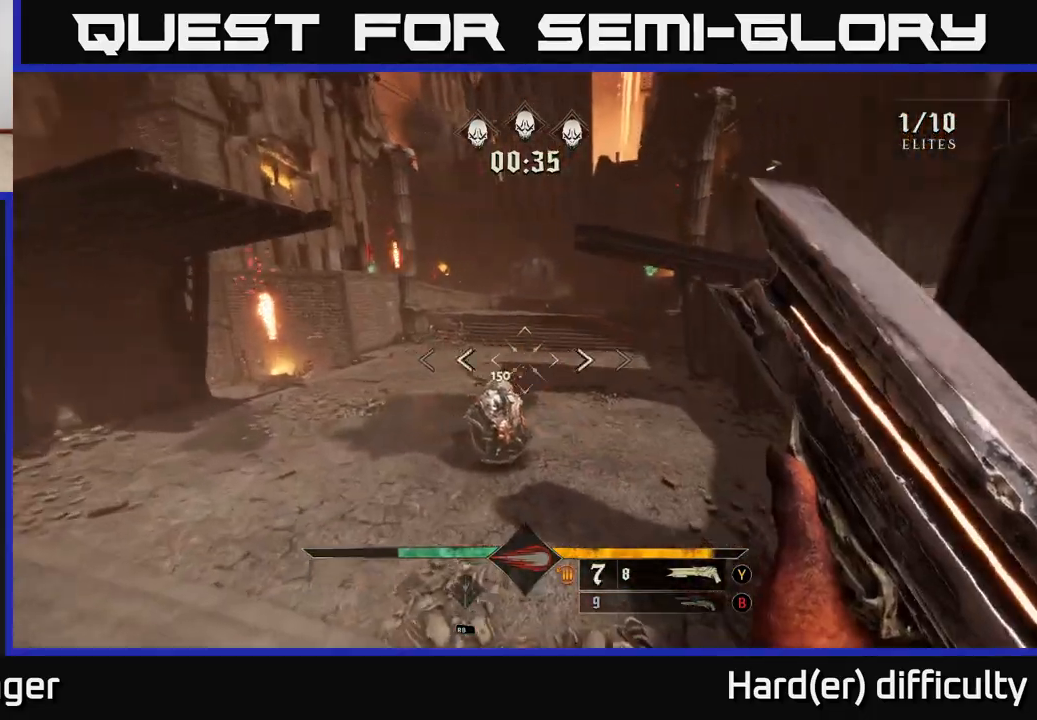
{"buttons": [], "left_stick": "left", "right_stick": "right", "events": [[117, "right_stick", "center"], [317, "right_stick", "right"]]}
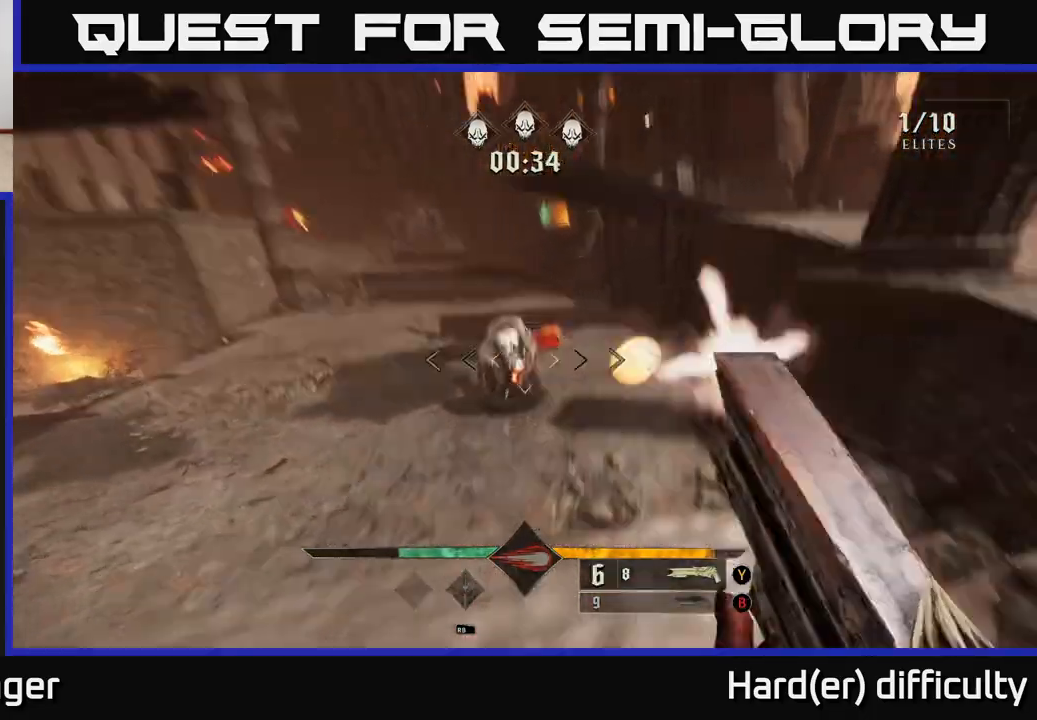
{"buttons": [], "left_stick": "up-left", "right_stick": "right", "events": [[17, "R2", "down"], [33, "right_stick", "center"], [100, "R2", "up"], [183, "left_stick", "up-left"], [317, "right_stick", "right"]]}
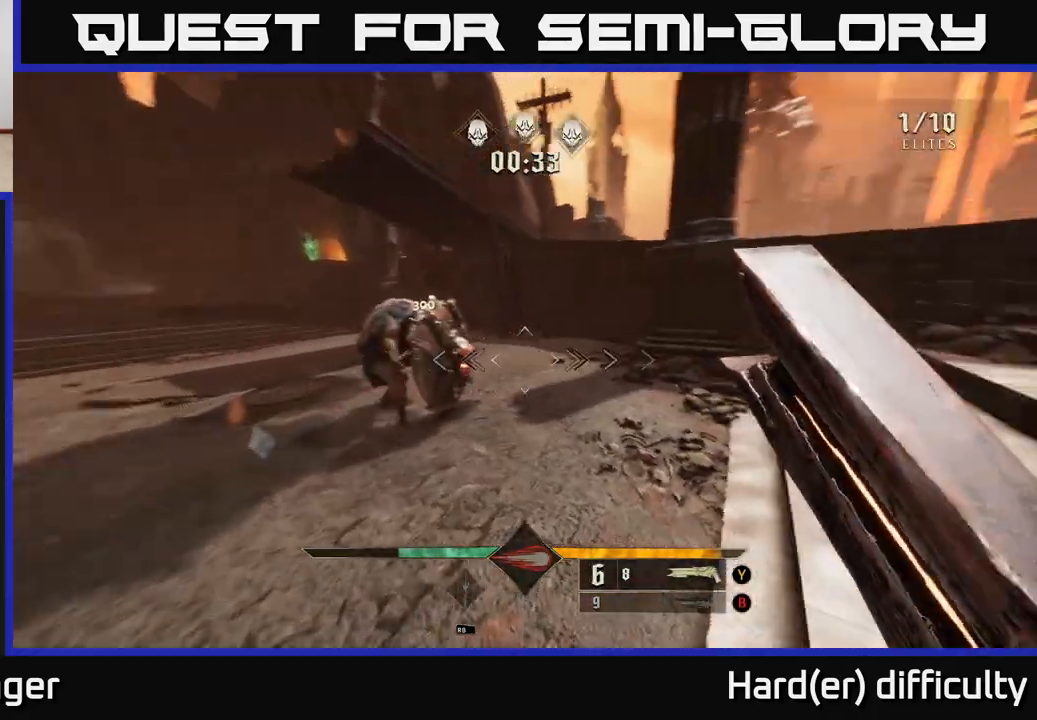
{"buttons": ["R2"], "left_stick": "left", "right_stick": "right", "events": [[133, "right_stick", "center"], [167, "left_stick", "left"], [200, "L2", "down"], [317, "L2", "up"], [317, "right_stick", "right"], [417, "R2", "down"]]}
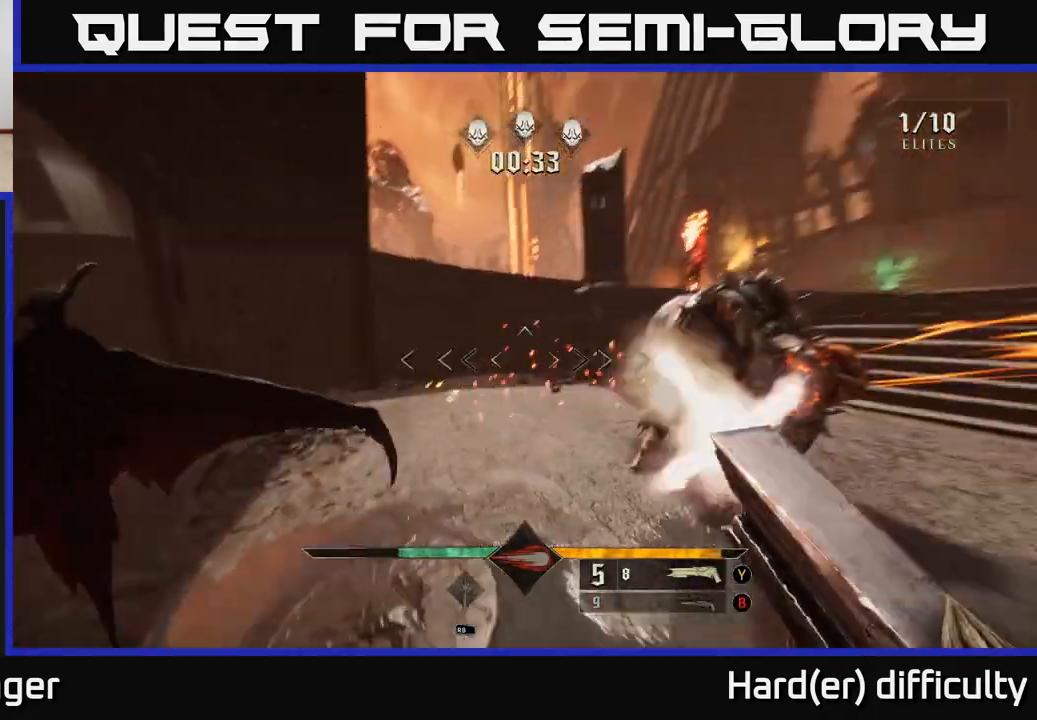
{"buttons": [], "left_stick": "down-left", "right_stick": "down", "events": [[50, "R2", "up"], [367, "right_stick", "center"], [483, "right_stick", "down"], [500, "left_stick", "down-left"]]}
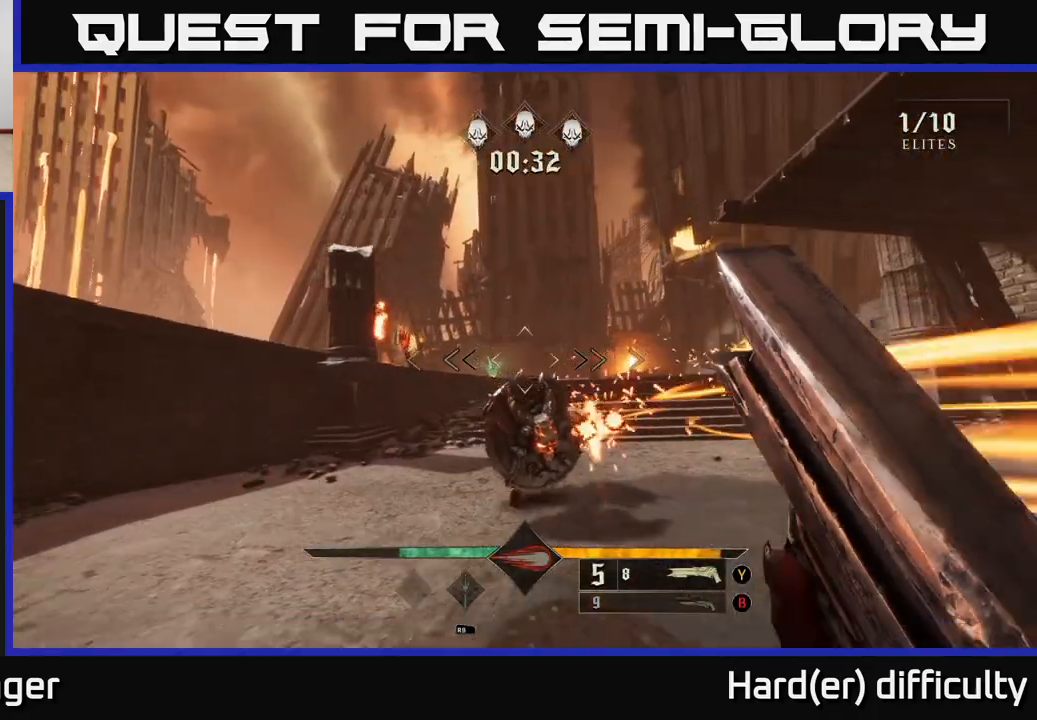
{"buttons": [], "left_stick": "down-left", "right_stick": "center", "events": [[117, "right_stick", "right"], [167, "R2", "down"], [233, "R2", "up"], [233, "right_stick", "center"]]}
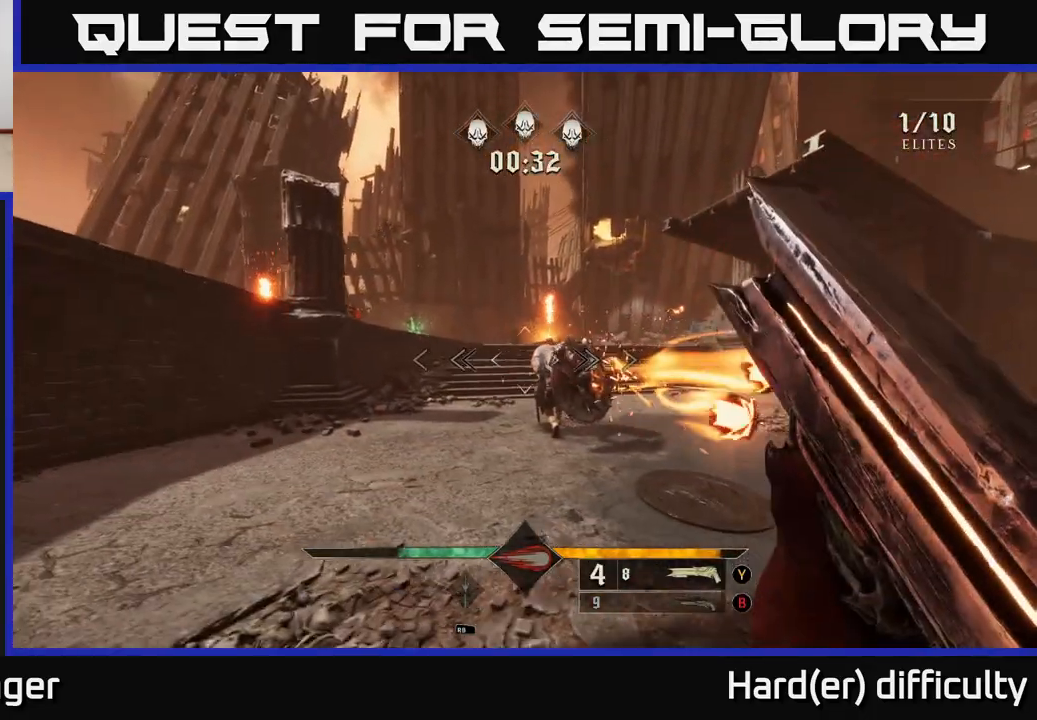
{"buttons": [], "left_stick": "right", "right_stick": "left", "events": [[17, "left_stick", "right"], [50, "right_stick", "down-left"], [83, "L2", "down"], [100, "right_stick", "left"], [250, "L2", "up"], [283, "right_stick", "center"], [417, "right_stick", "left"]]}